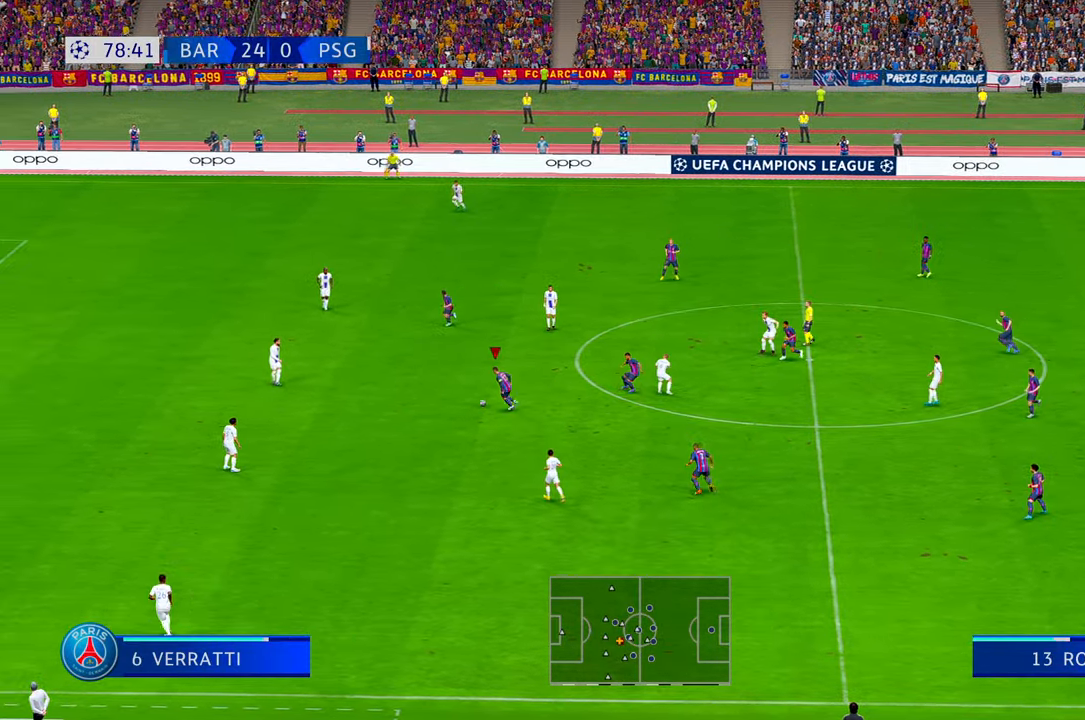
Gameplay with a controller (Xbox layout); each line is a JSON object with the inputs held at the frame after it. "events" lists button and stick changes between this image and that frame as [ms after this image, input, new state], when the widget could be followed in between. Not read: DPAD_DOWN L1 L3 R2 R3 SELECT.
{"buttons": [], "left_stick": "up", "right_stick": "center"}
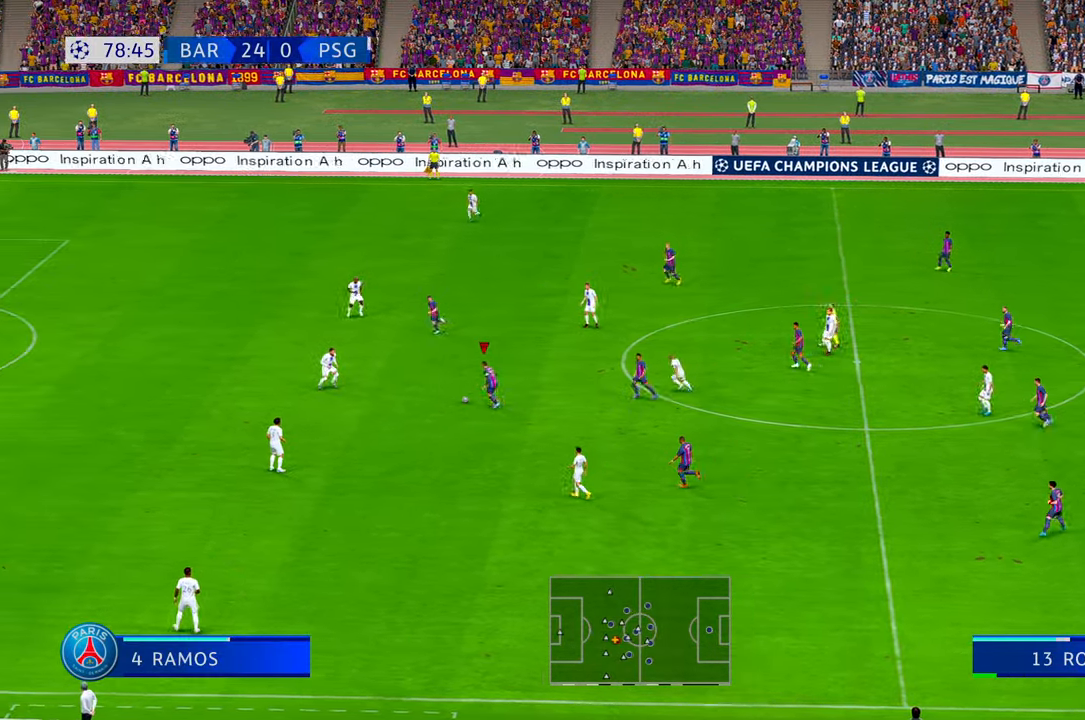
{"buttons": [], "left_stick": "up", "right_stick": "center", "events": []}
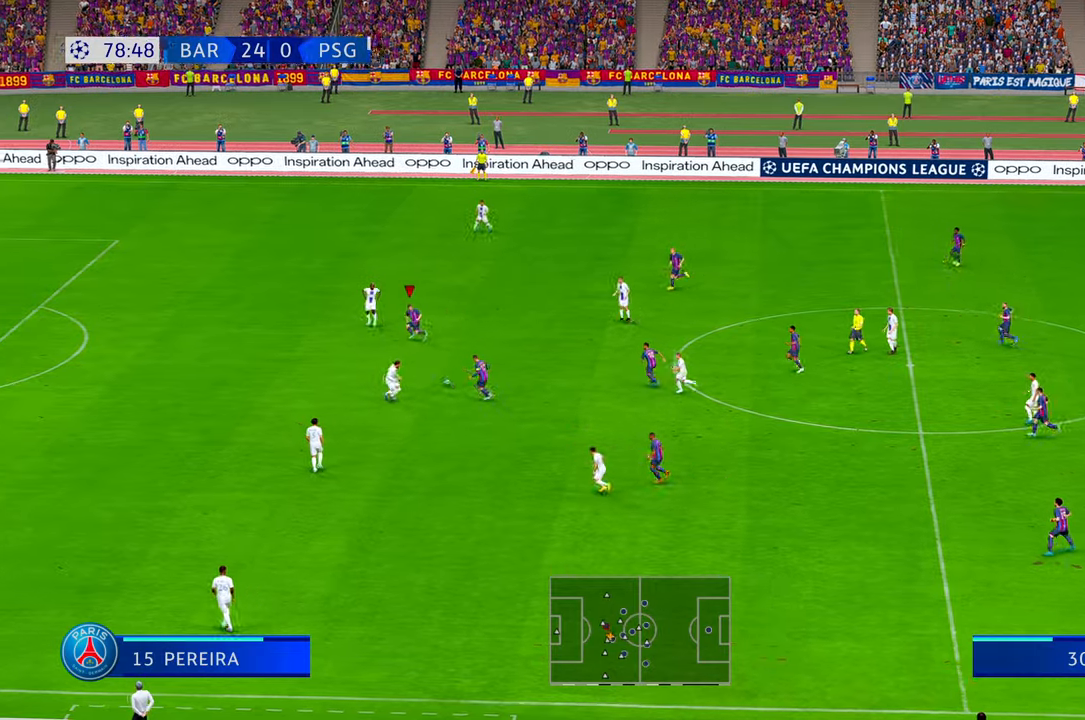
{"buttons": [], "left_stick": "down-left", "right_stick": "center", "events": [[33, "left_stick", "left"], [150, "left_stick", "down-left"]]}
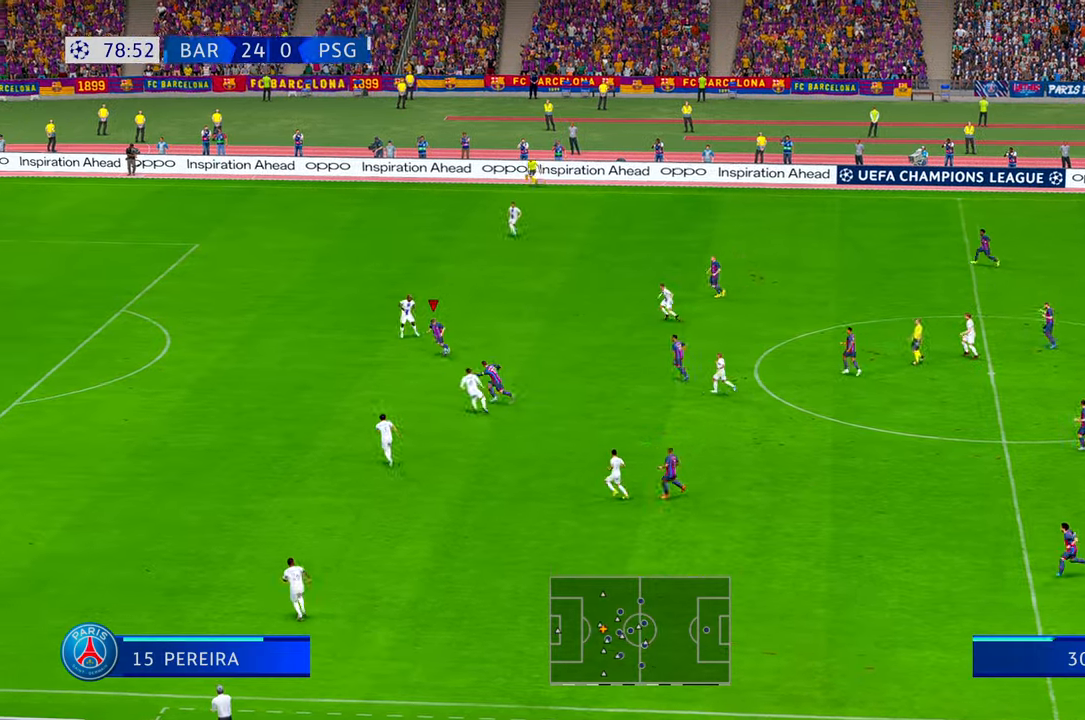
{"buttons": [], "left_stick": "left", "right_stick": "center", "events": [[333, "left_stick", "left"]]}
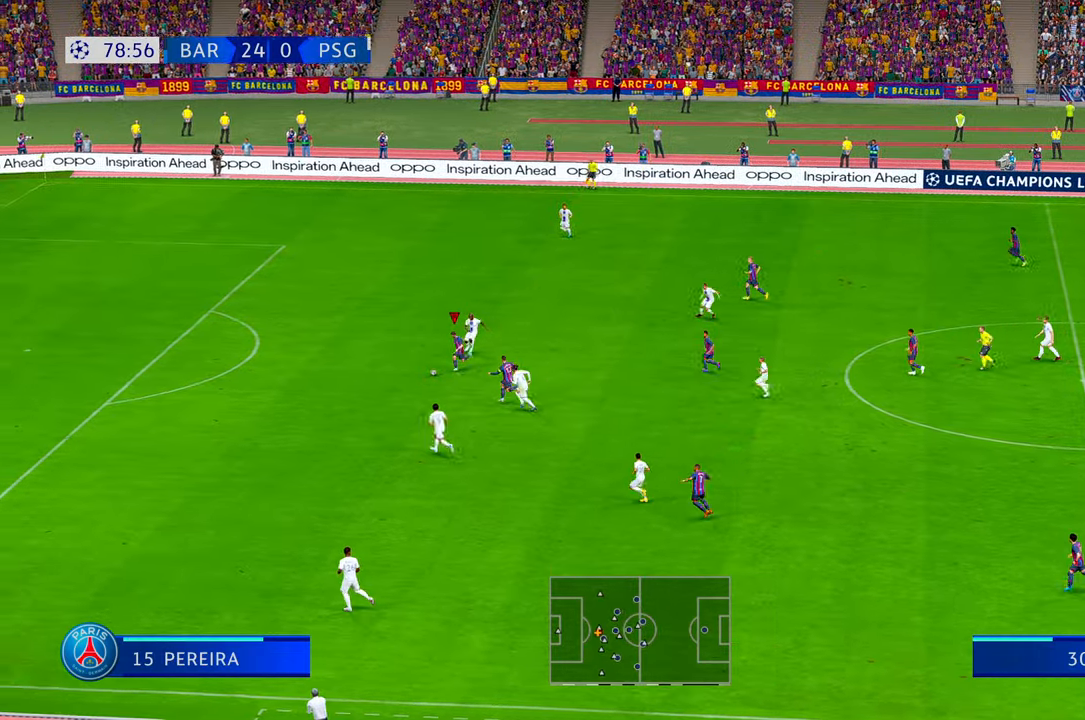
{"buttons": [], "left_stick": "left", "right_stick": "center", "events": []}
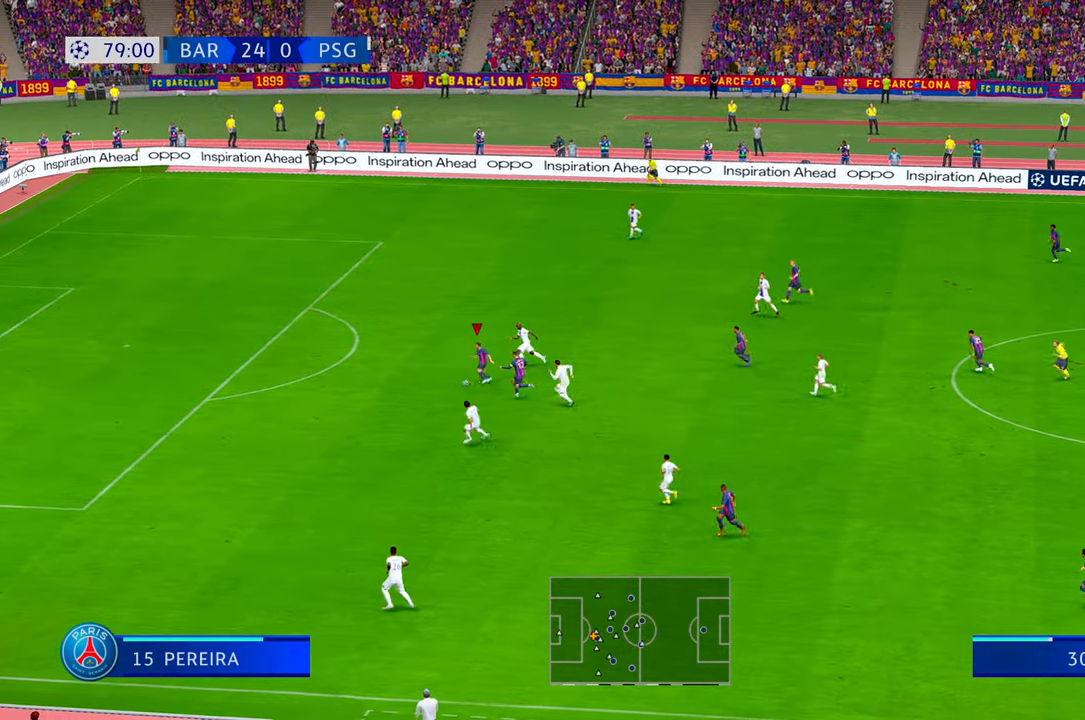
{"buttons": [], "left_stick": "left", "right_stick": "center", "events": []}
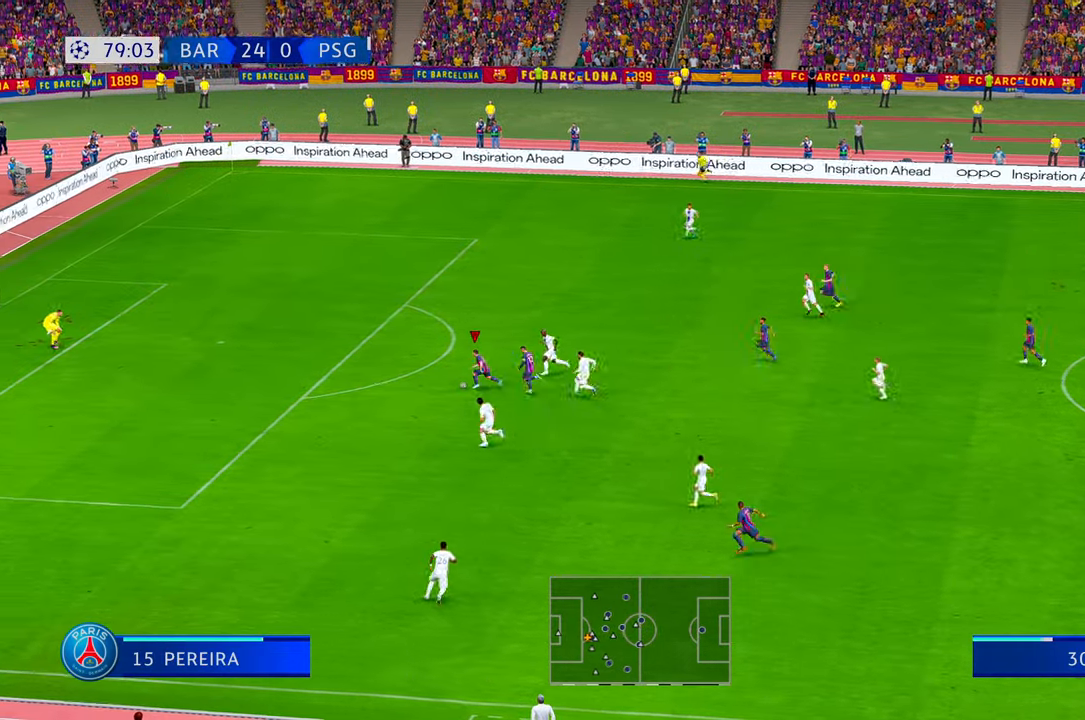
{"buttons": [], "left_stick": "left", "right_stick": "center", "events": []}